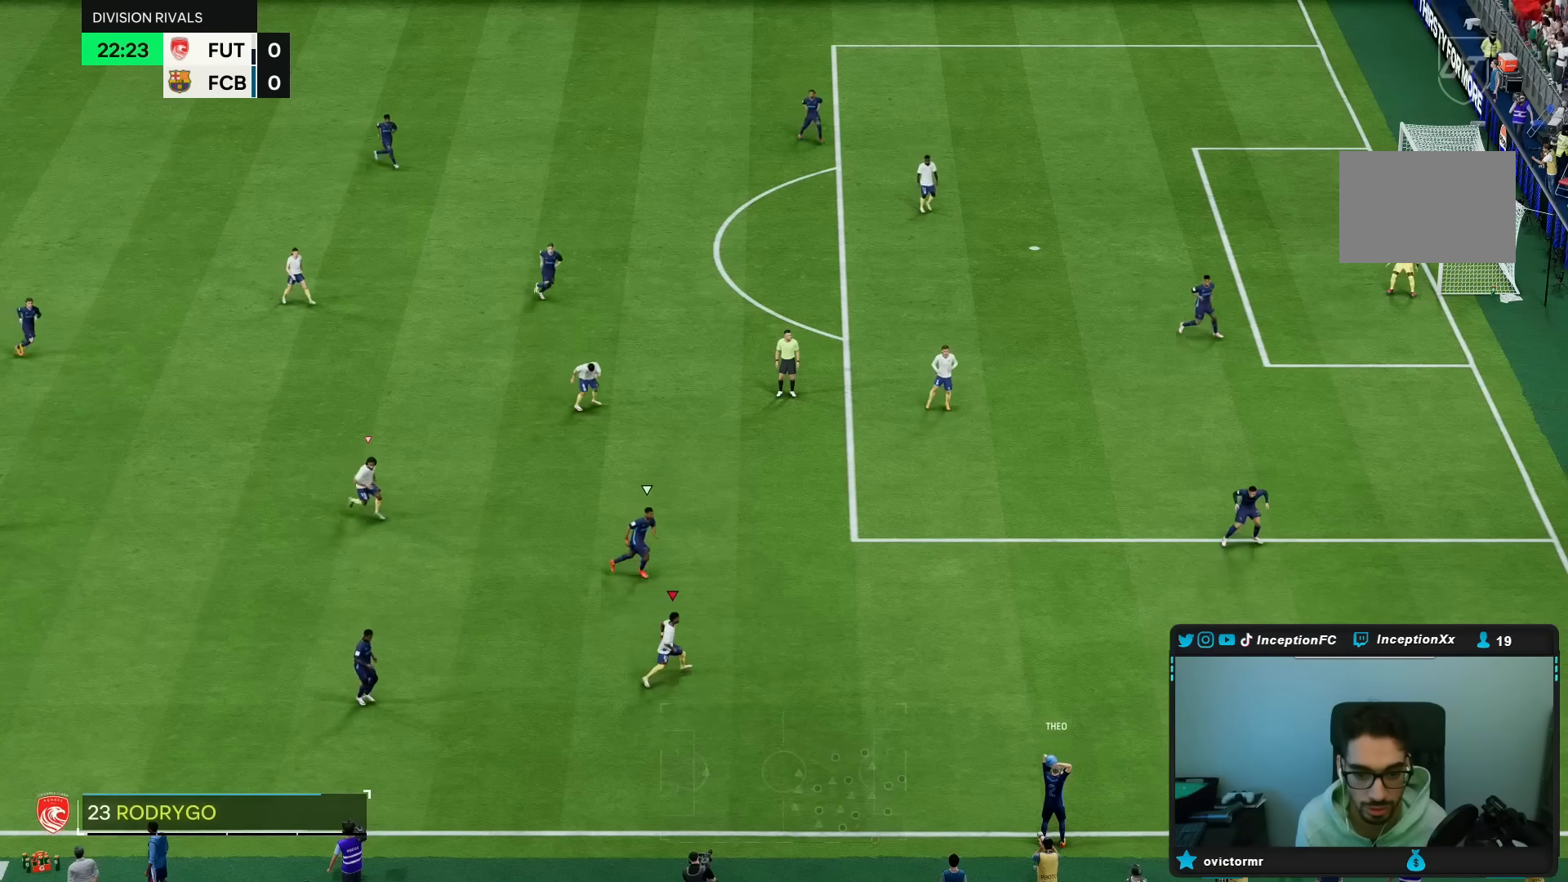
Gameplay with a controller (PlayStation layout); each line is a JSON object with the inputs held at the frame after it (dt_ms = milliseconds from this image to that frame). "events" lists button and stick changes between this image and that frame as [ms after this image, input, new state], when the widget could be followed in between. Not read: L3 R3.
{"dt_ms": 500, "buttons": [], "left_stick": "down-right", "right_stick": "center", "events": [[117, "R1", "down"], [117, "R2", "down"], [117, "left_stick", "right"], [183, "R1", "up"], [183, "R2", "up"], [250, "left_stick", "down-right"], [283, "R1", "down"], [283, "R2", "down"], [417, "R1", "up"], [417, "R2", "up"]]}
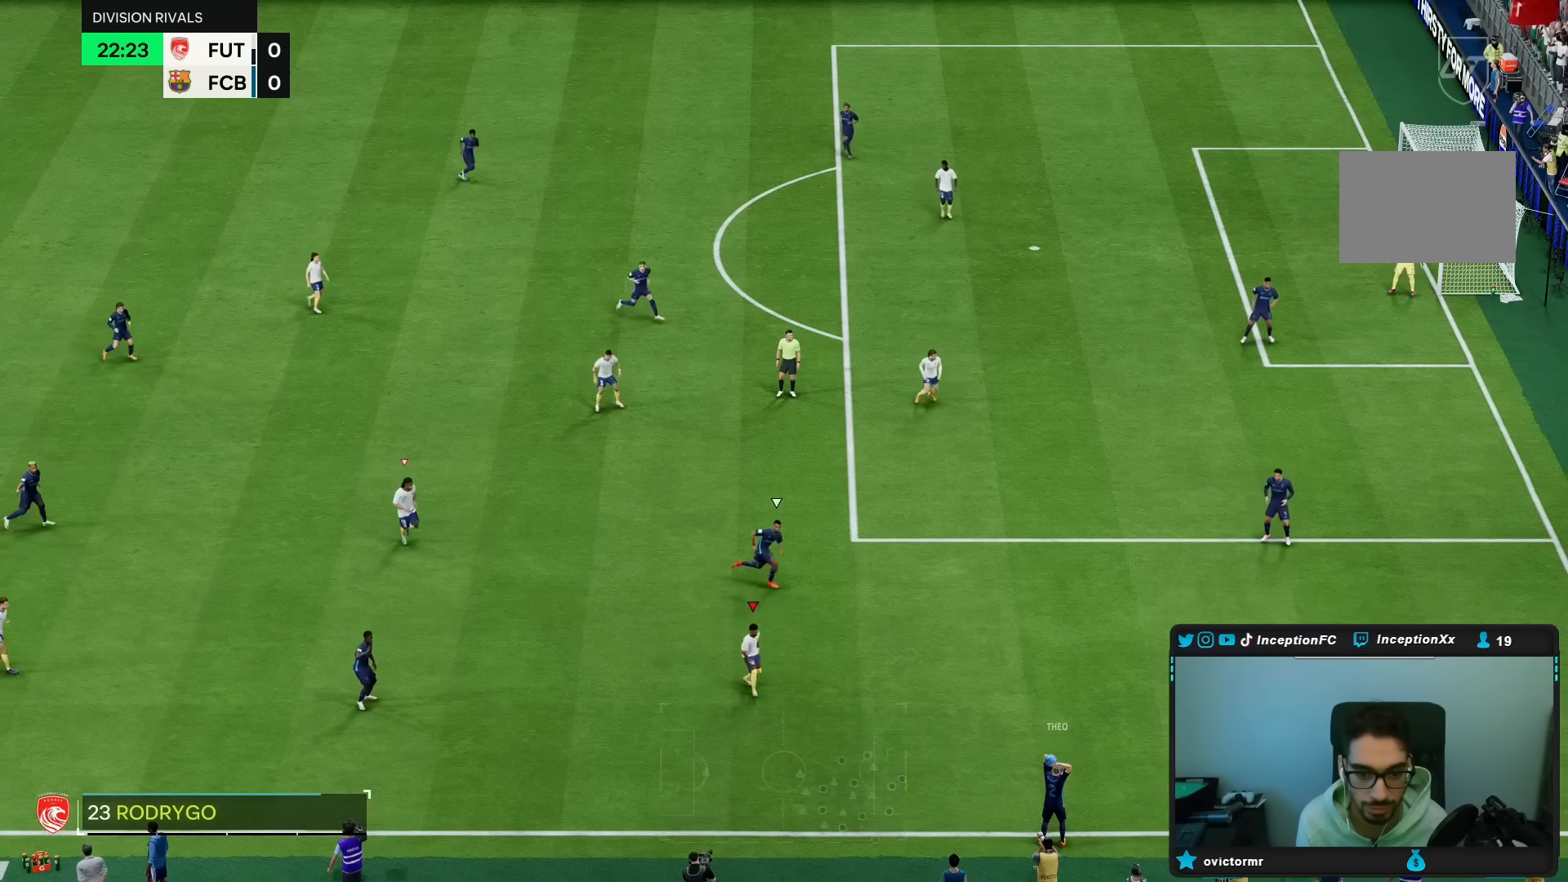
{"dt_ms": 1000, "buttons": ["R1"], "left_stick": "down-left", "right_stick": "center"}
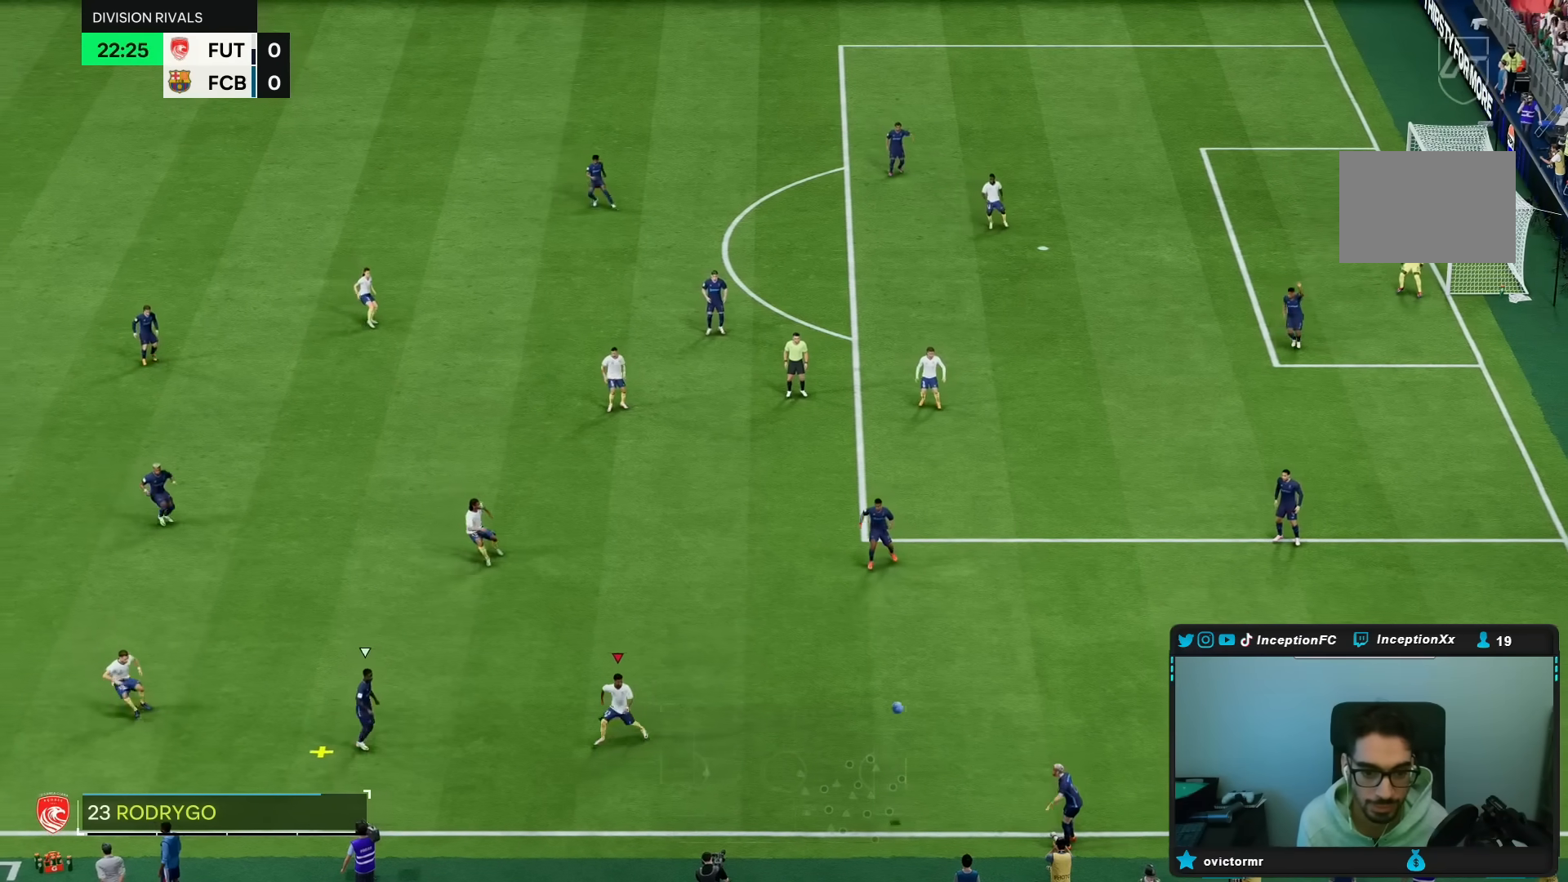
{"dt_ms": 500, "buttons": [], "left_stick": "up", "right_stick": "center", "events": [[50, "left_stick", "left"], [117, "CROSS", "down"], [133, "R1", "up"], [217, "CROSS", "up"], [250, "left_stick", "up"]]}
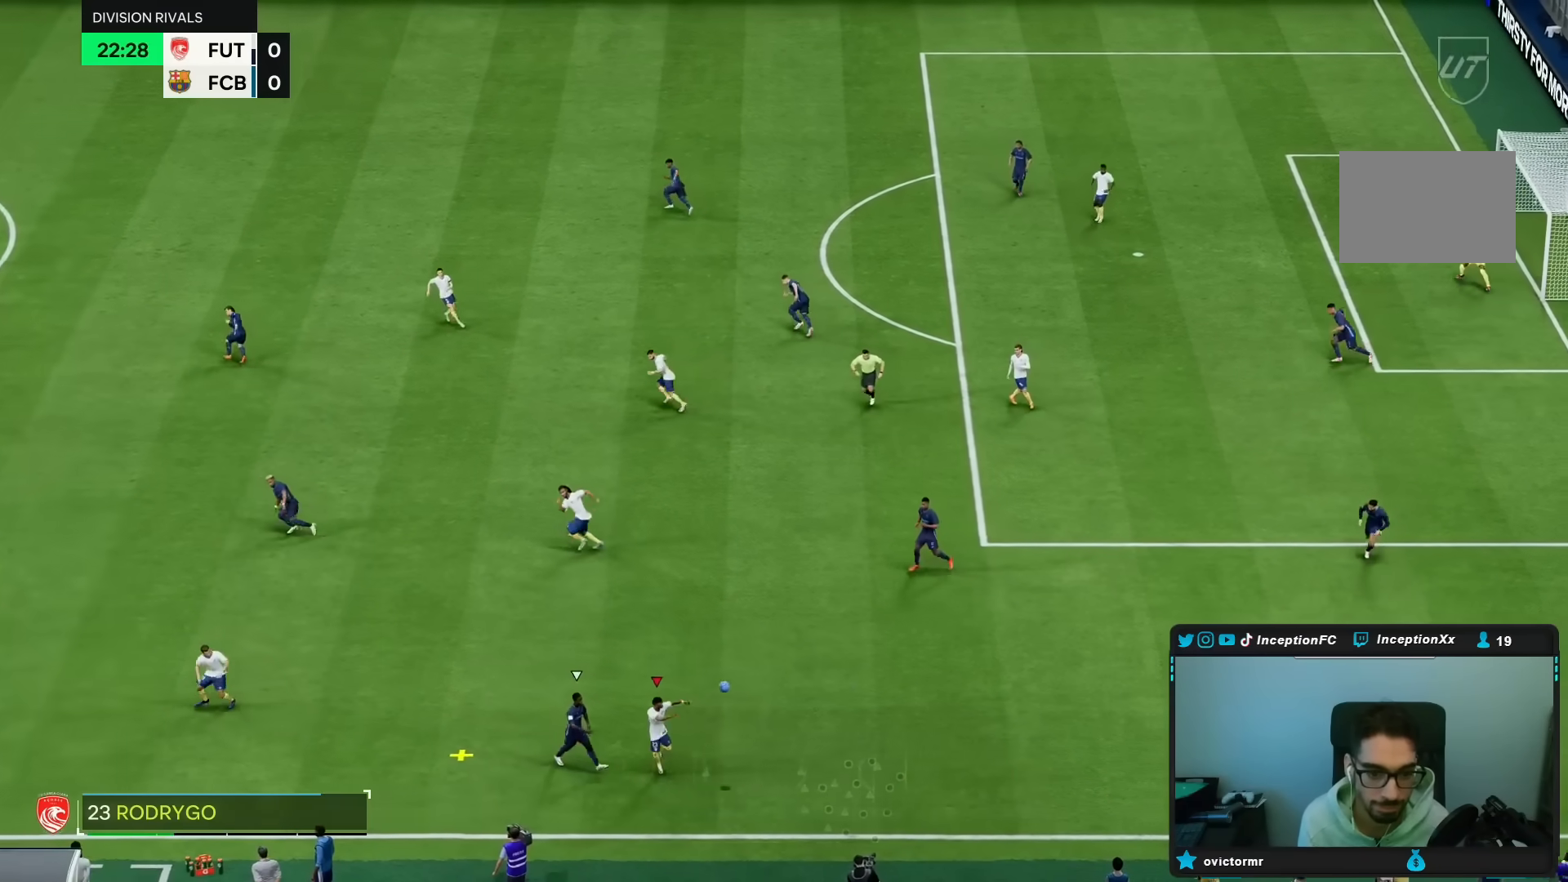
{"dt_ms": 500, "buttons": [], "left_stick": "up", "right_stick": "center", "events": []}
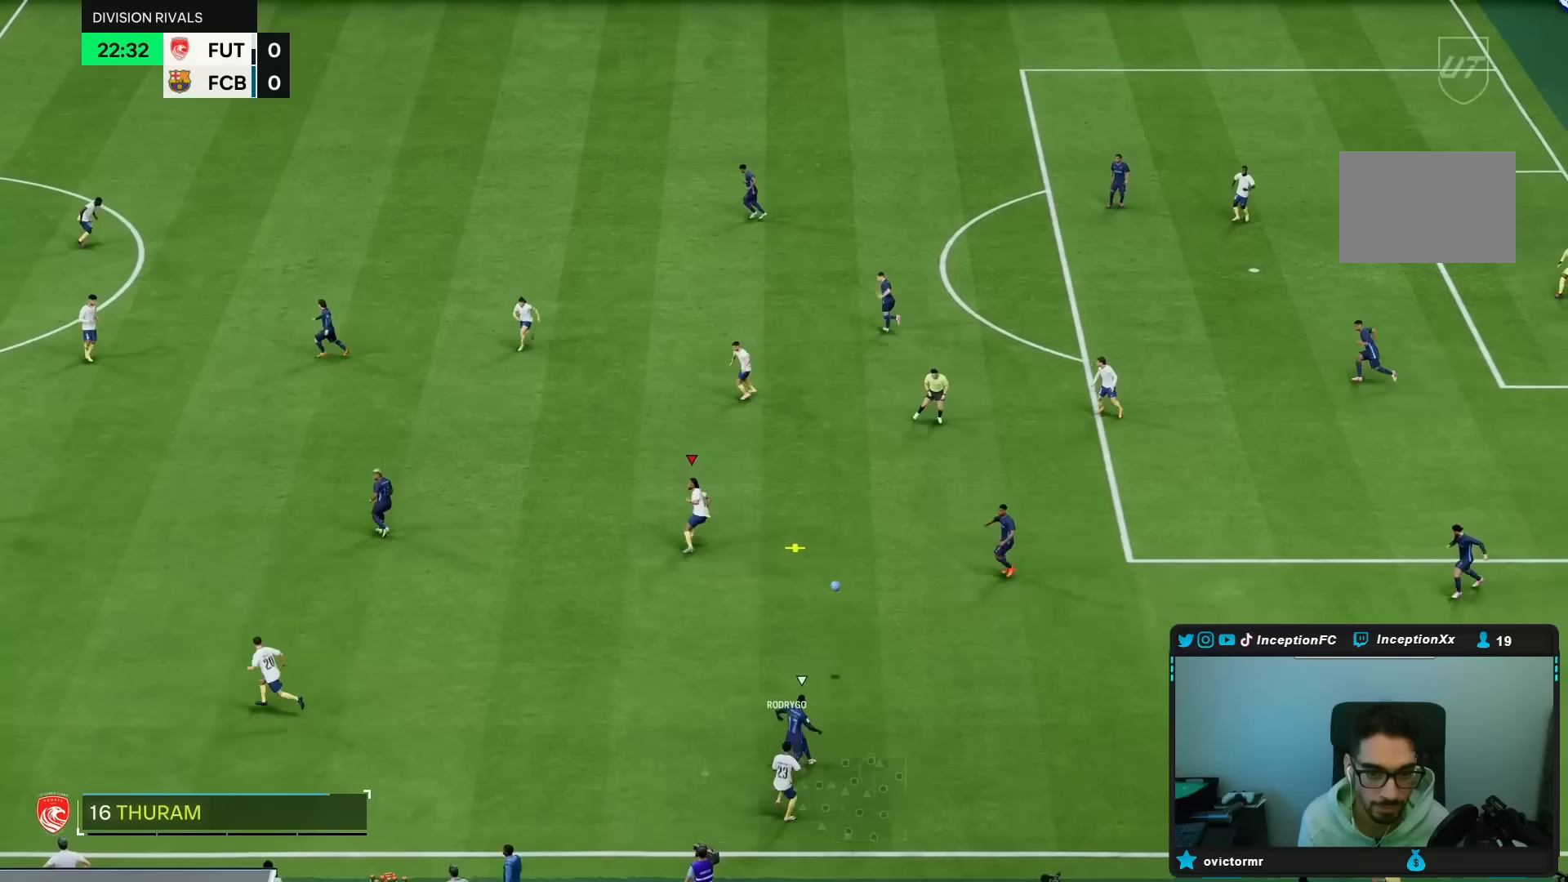
{"dt_ms": 500, "buttons": [], "left_stick": "up", "right_stick": "center", "events": []}
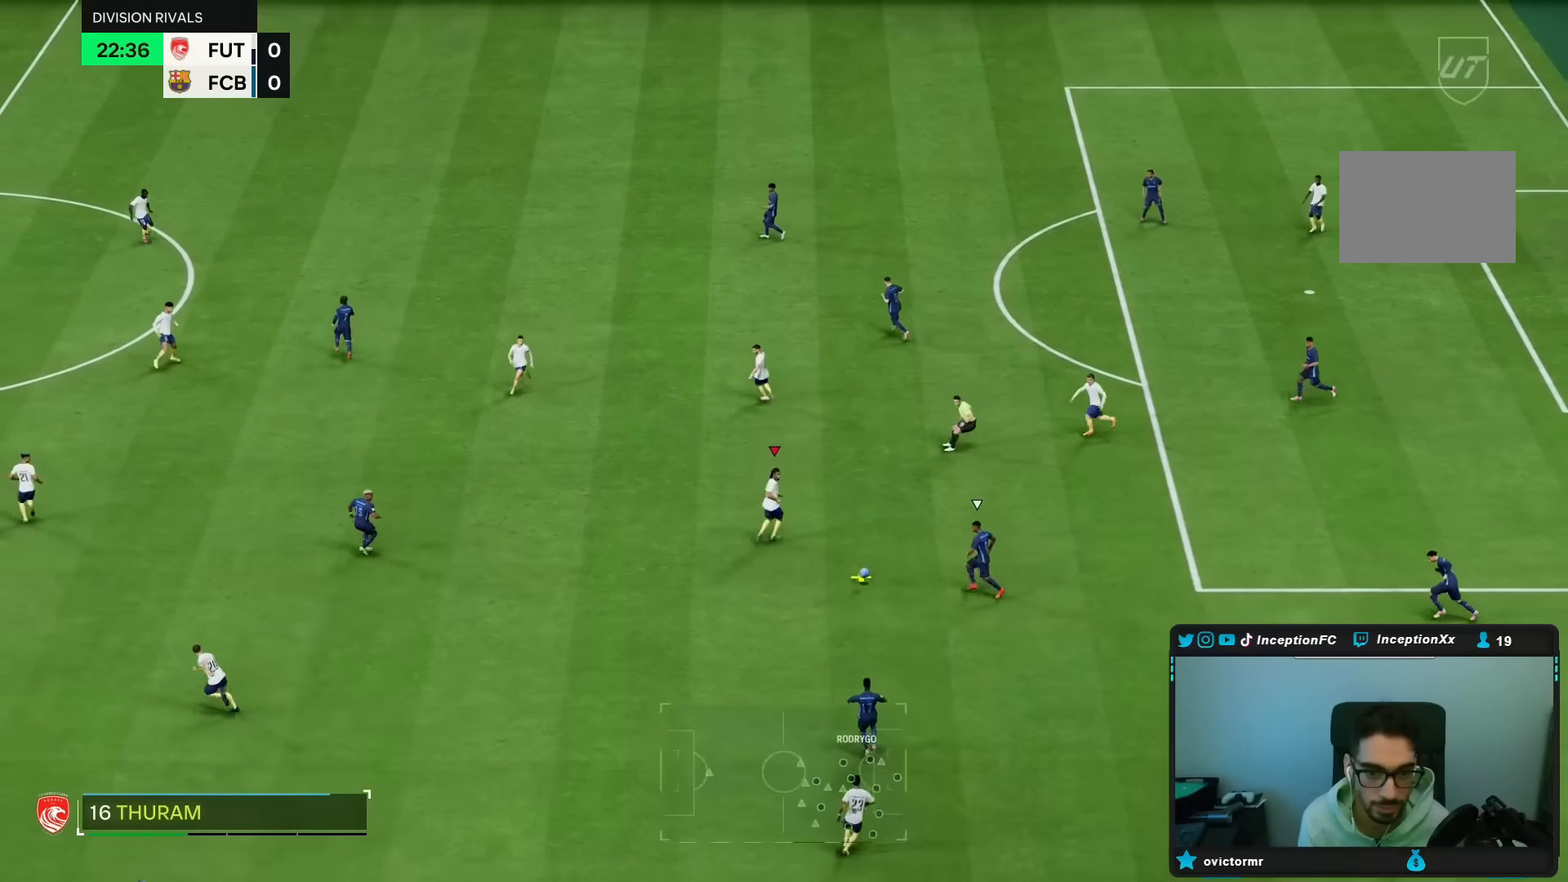
{"dt_ms": 500, "buttons": [], "left_stick": "up", "right_stick": "center", "events": []}
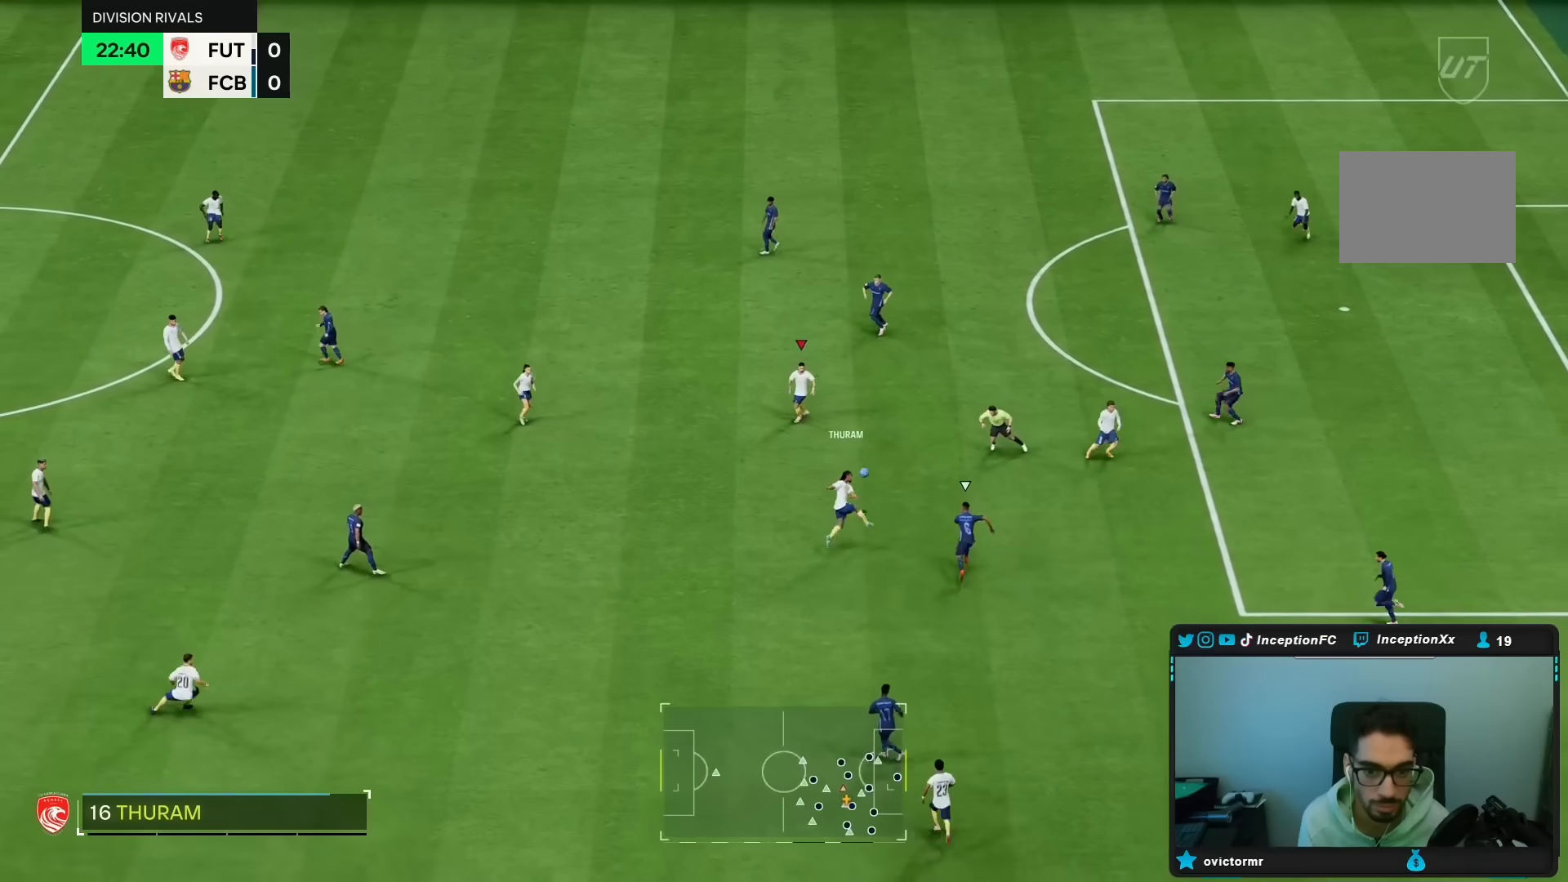
{"dt_ms": 500, "buttons": [], "left_stick": "right", "right_stick": "center", "events": [[117, "left_stick", "down-right"], [133, "R2", "down"], [167, "CROSS", "down"], [167, "left_stick", "right"], [267, "CROSS", "up"], [500, "R2", "up"]]}
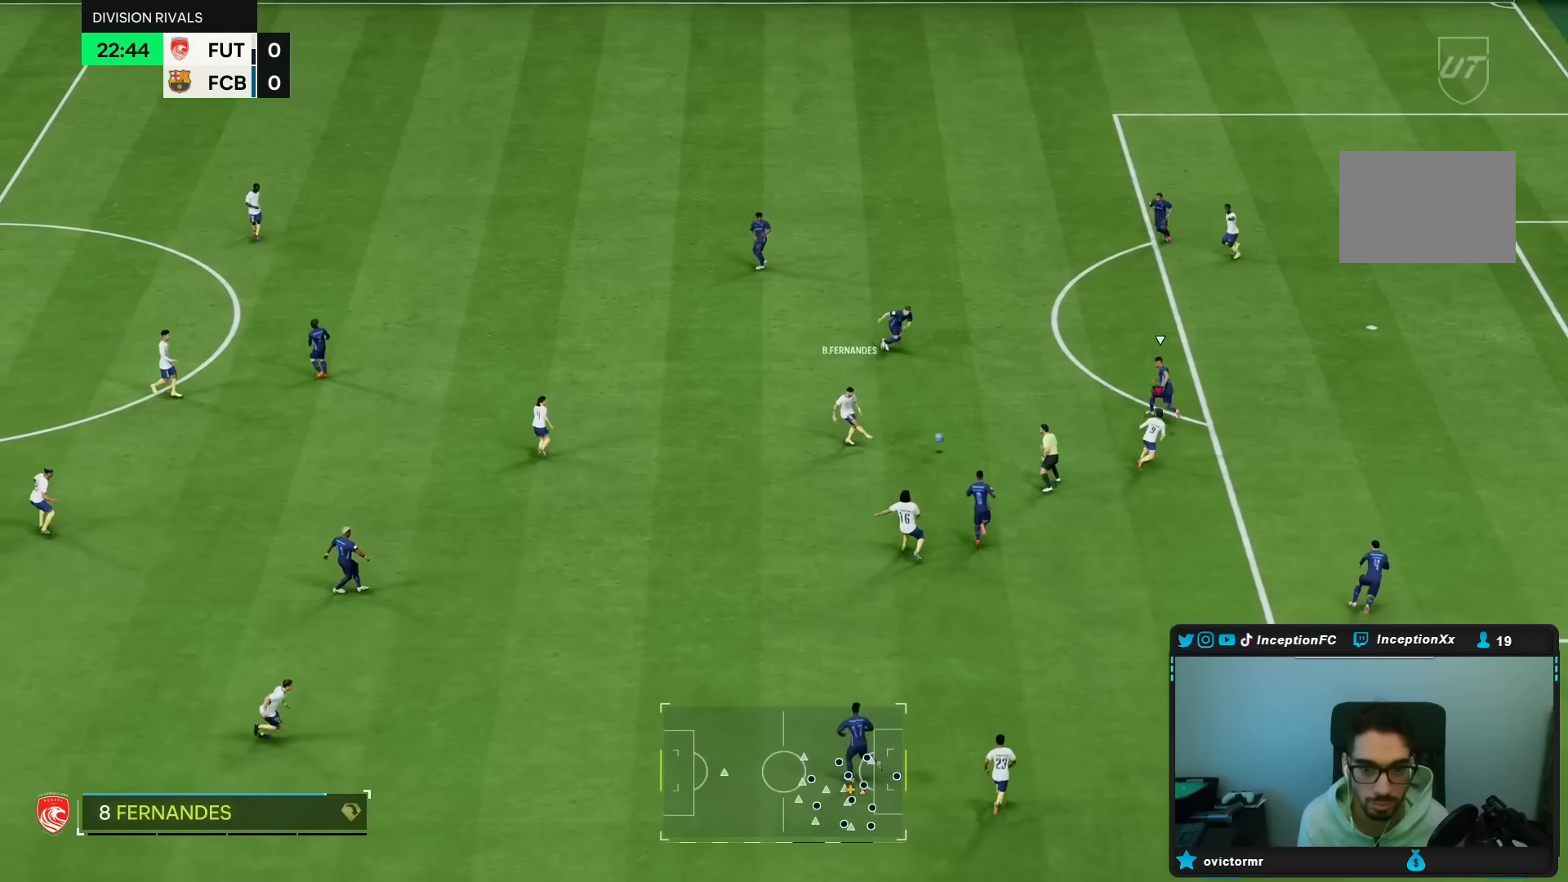
{"dt_ms": 500, "buttons": [], "left_stick": "right", "right_stick": "center", "events": []}
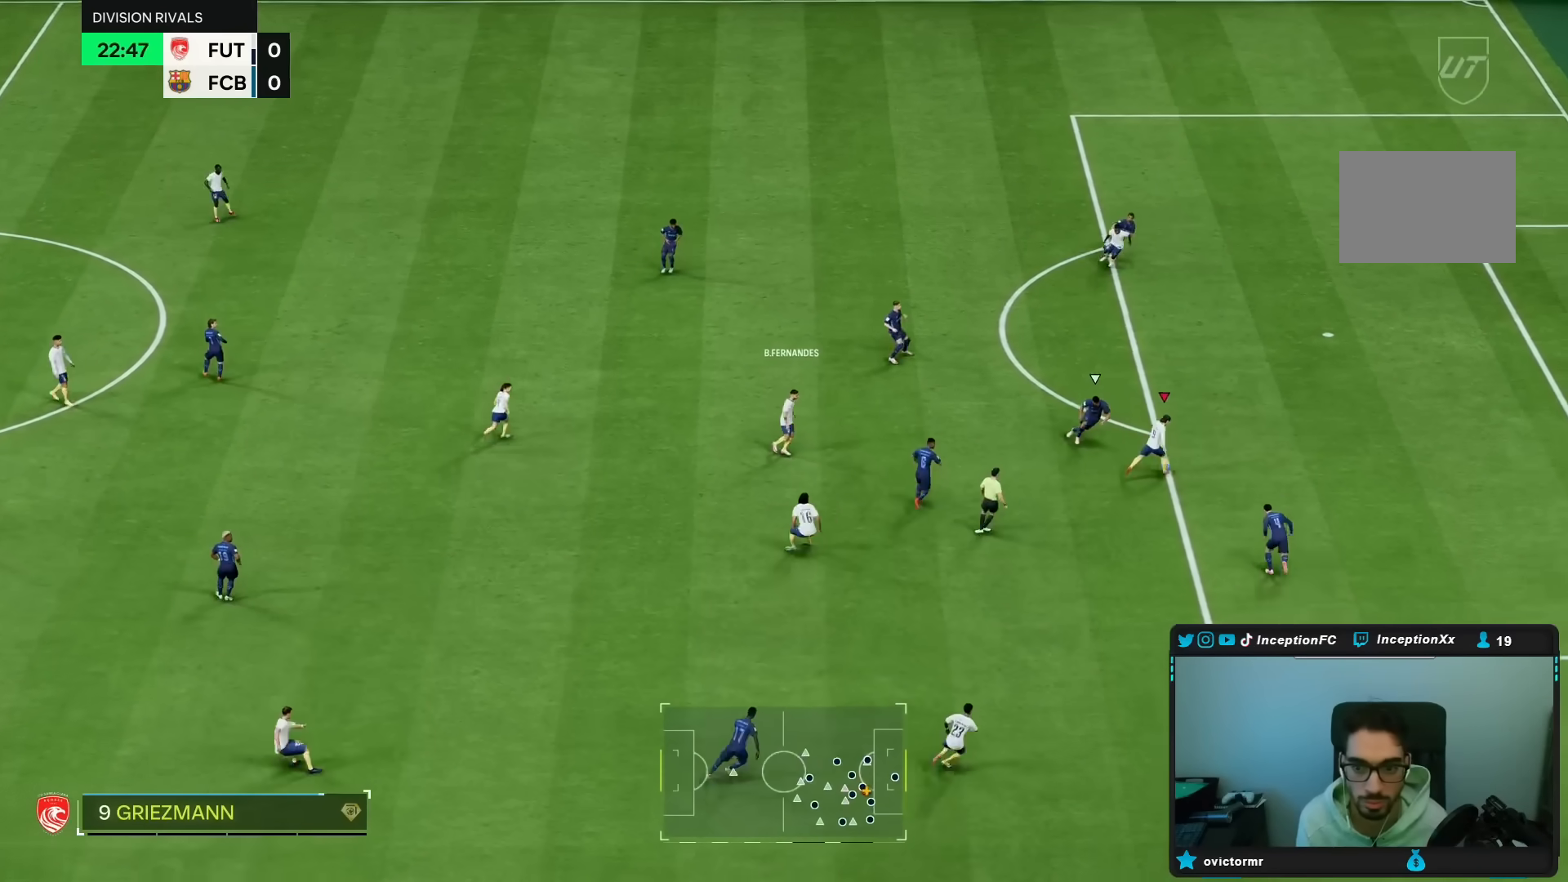
{"dt_ms": 500, "buttons": [], "left_stick": "up-right", "right_stick": "center", "events": [[50, "left_stick", "up-right"], [317, "R2", "down"], [467, "R2", "up"]]}
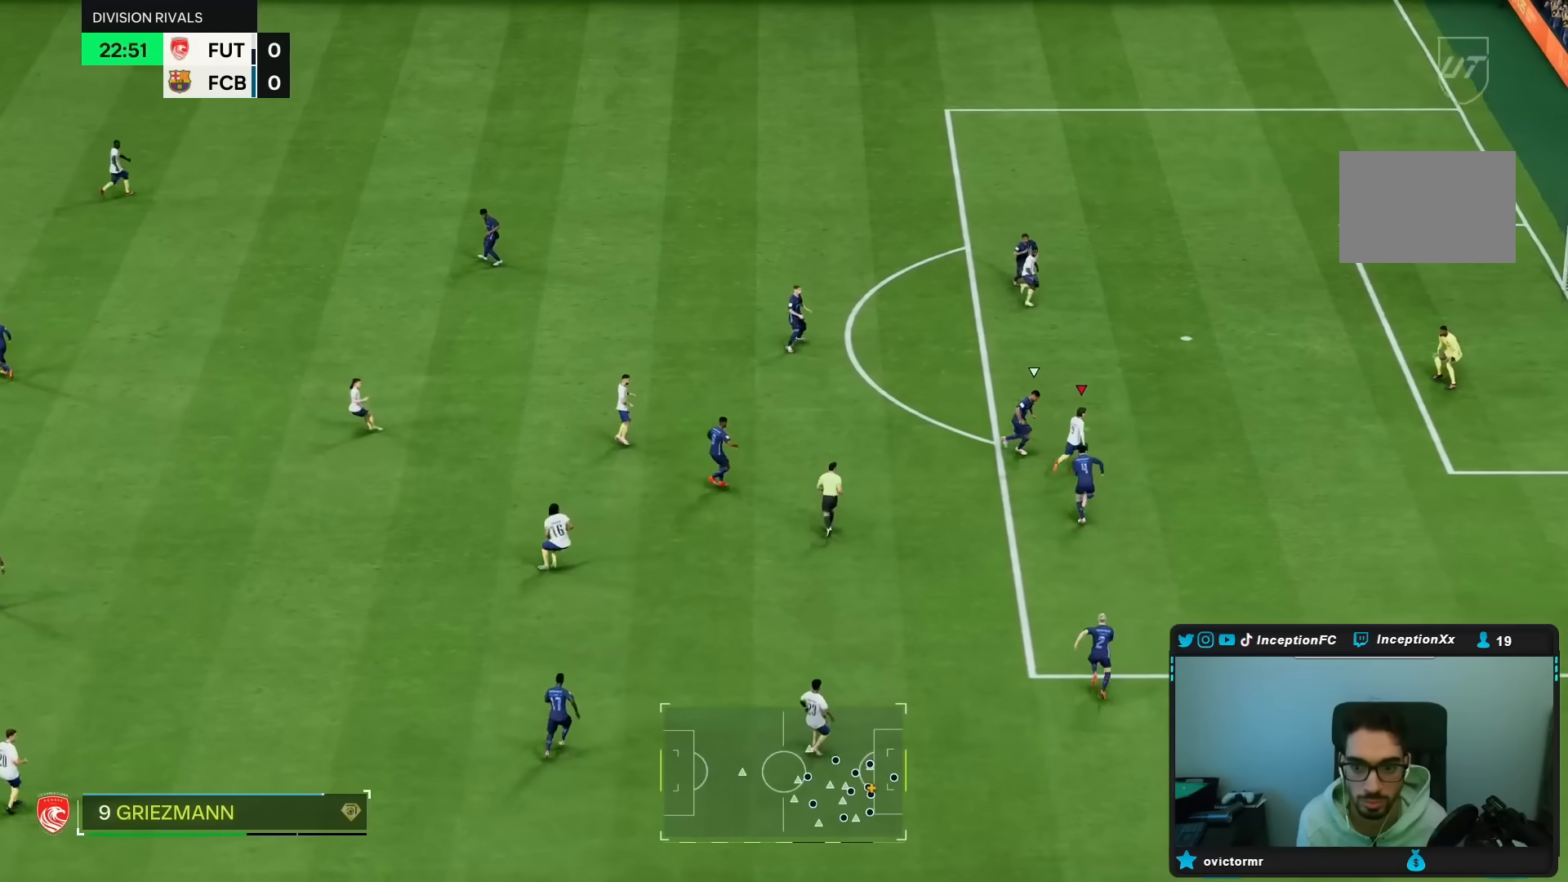
{"dt_ms": 500, "buttons": [], "left_stick": "up-right", "right_stick": "center", "events": []}
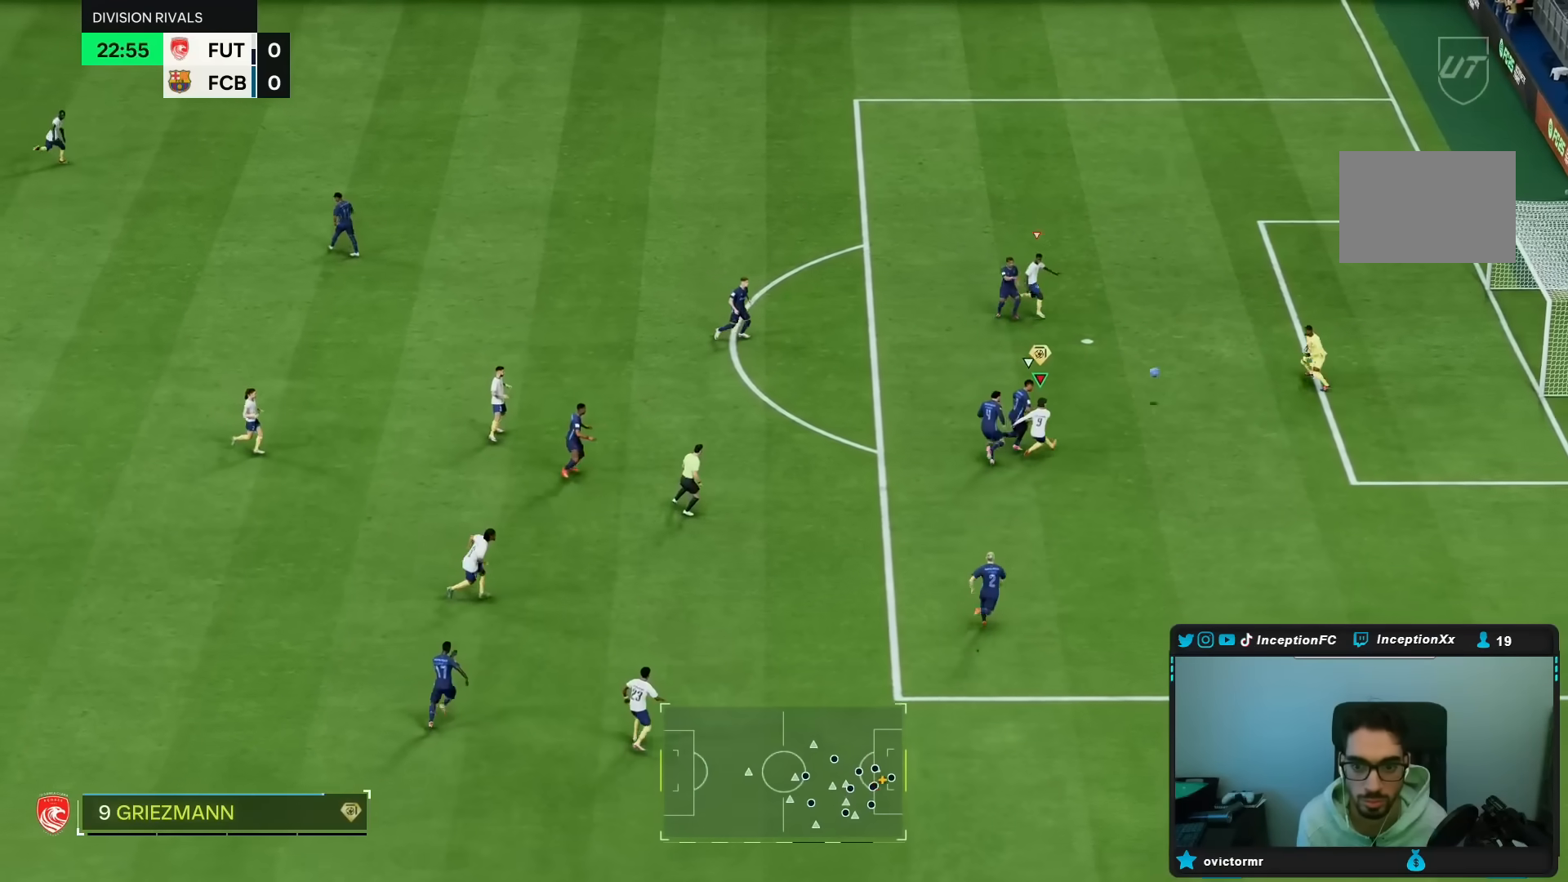
{"dt_ms": 500, "buttons": [], "left_stick": "up-right", "right_stick": "center", "events": []}
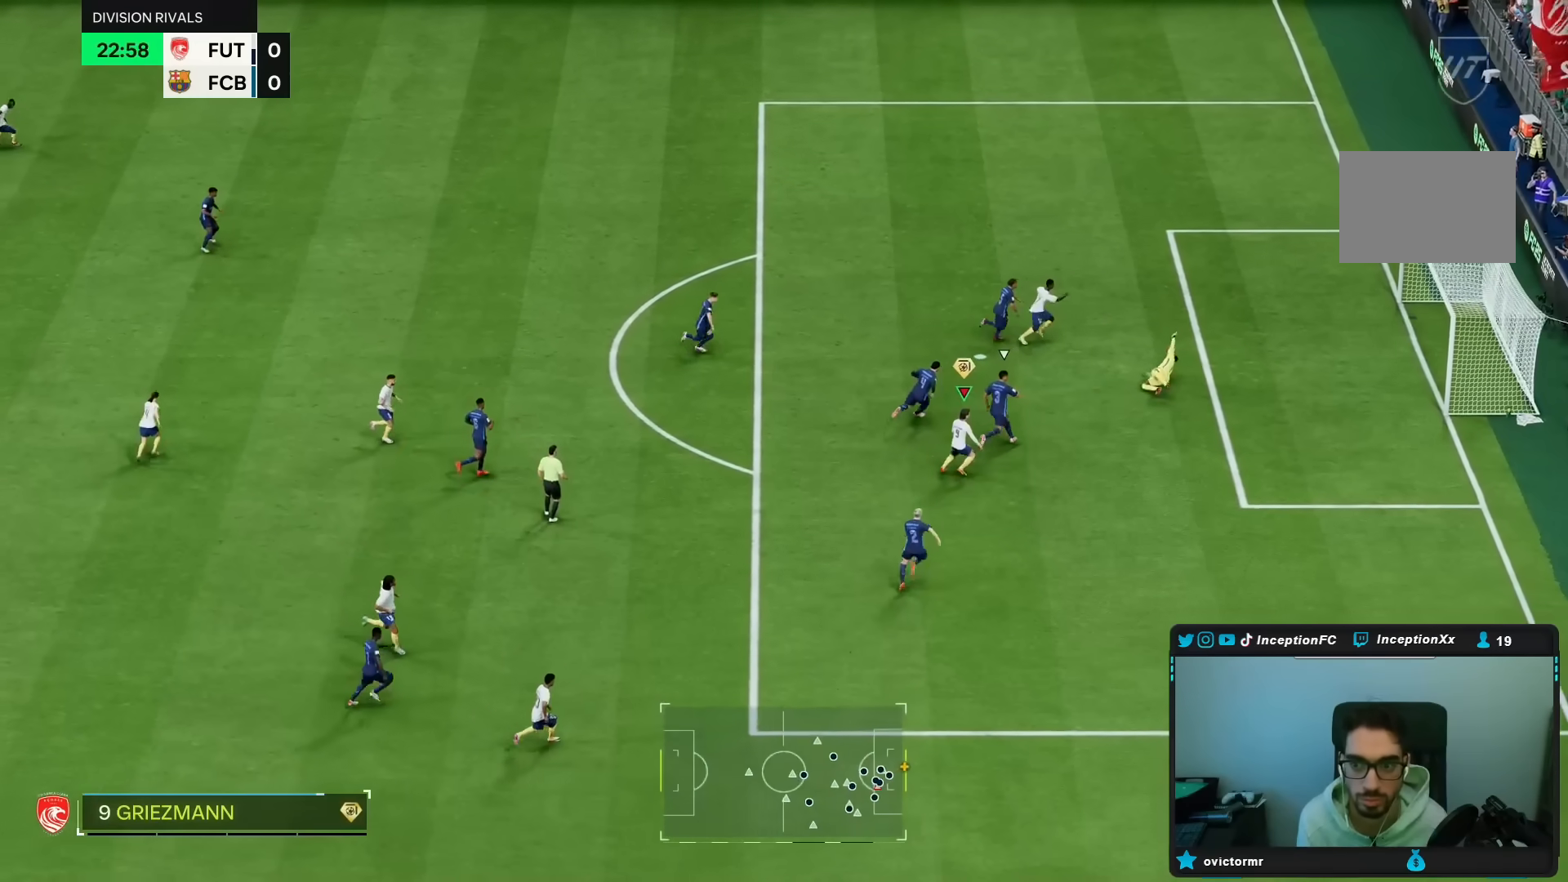
{"dt_ms": 500, "buttons": ["R1"], "left_stick": "center", "right_stick": "center", "events": [[167, "left_stick", "center"], [333, "R1", "down"]]}
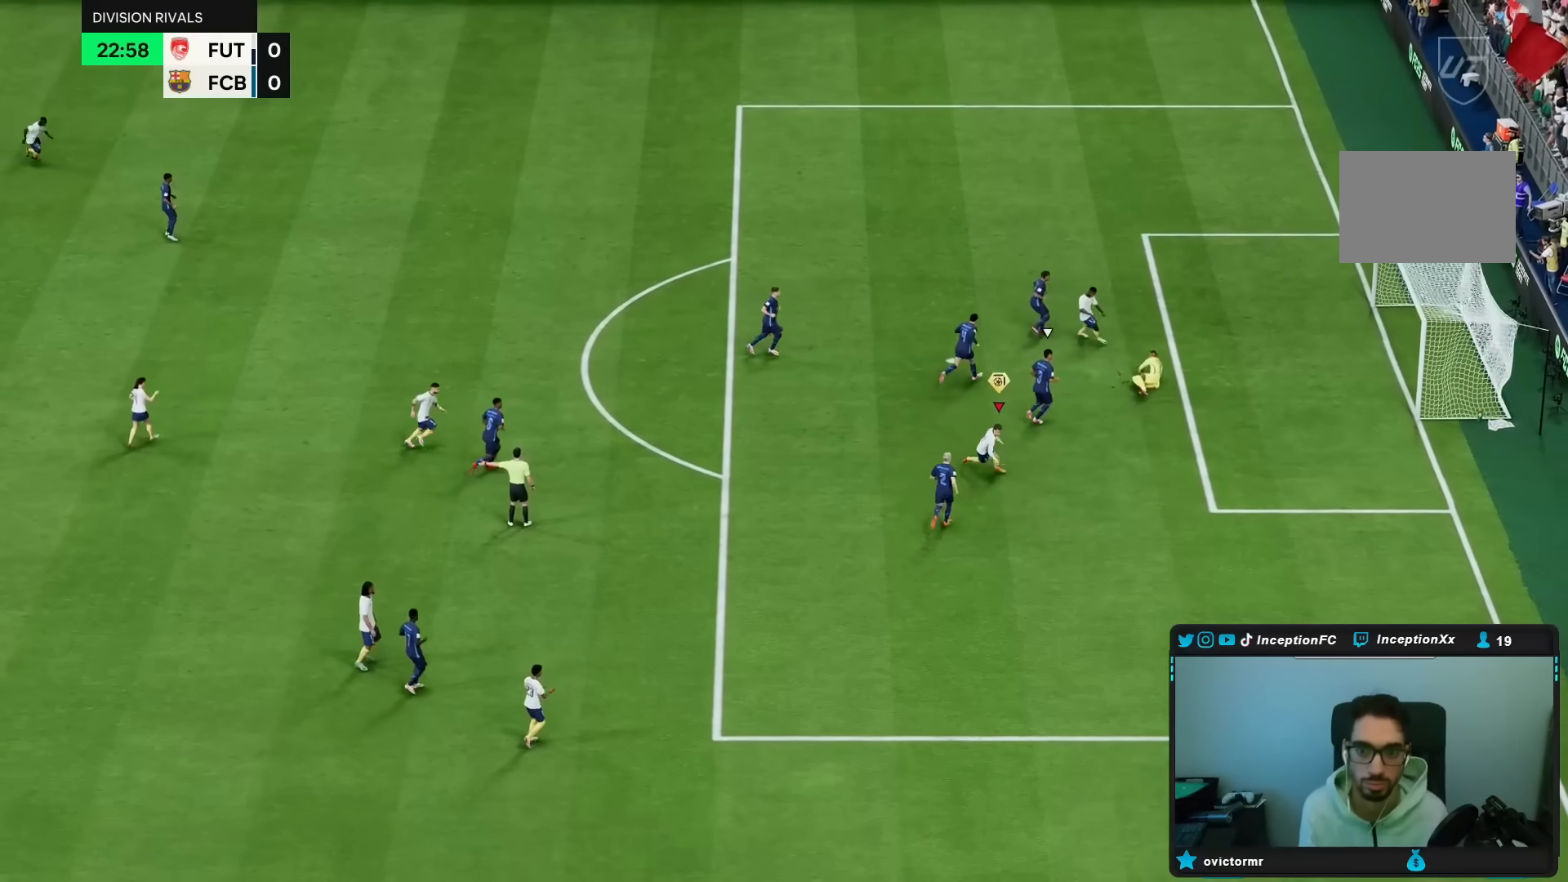
{"dt_ms": 500, "buttons": [], "left_stick": "center", "right_stick": "center", "events": [[17, "R1", "up"], [367, "L2", "down"], [367, "R2", "down"], [500, "L2", "up"], [500, "R2", "up"]]}
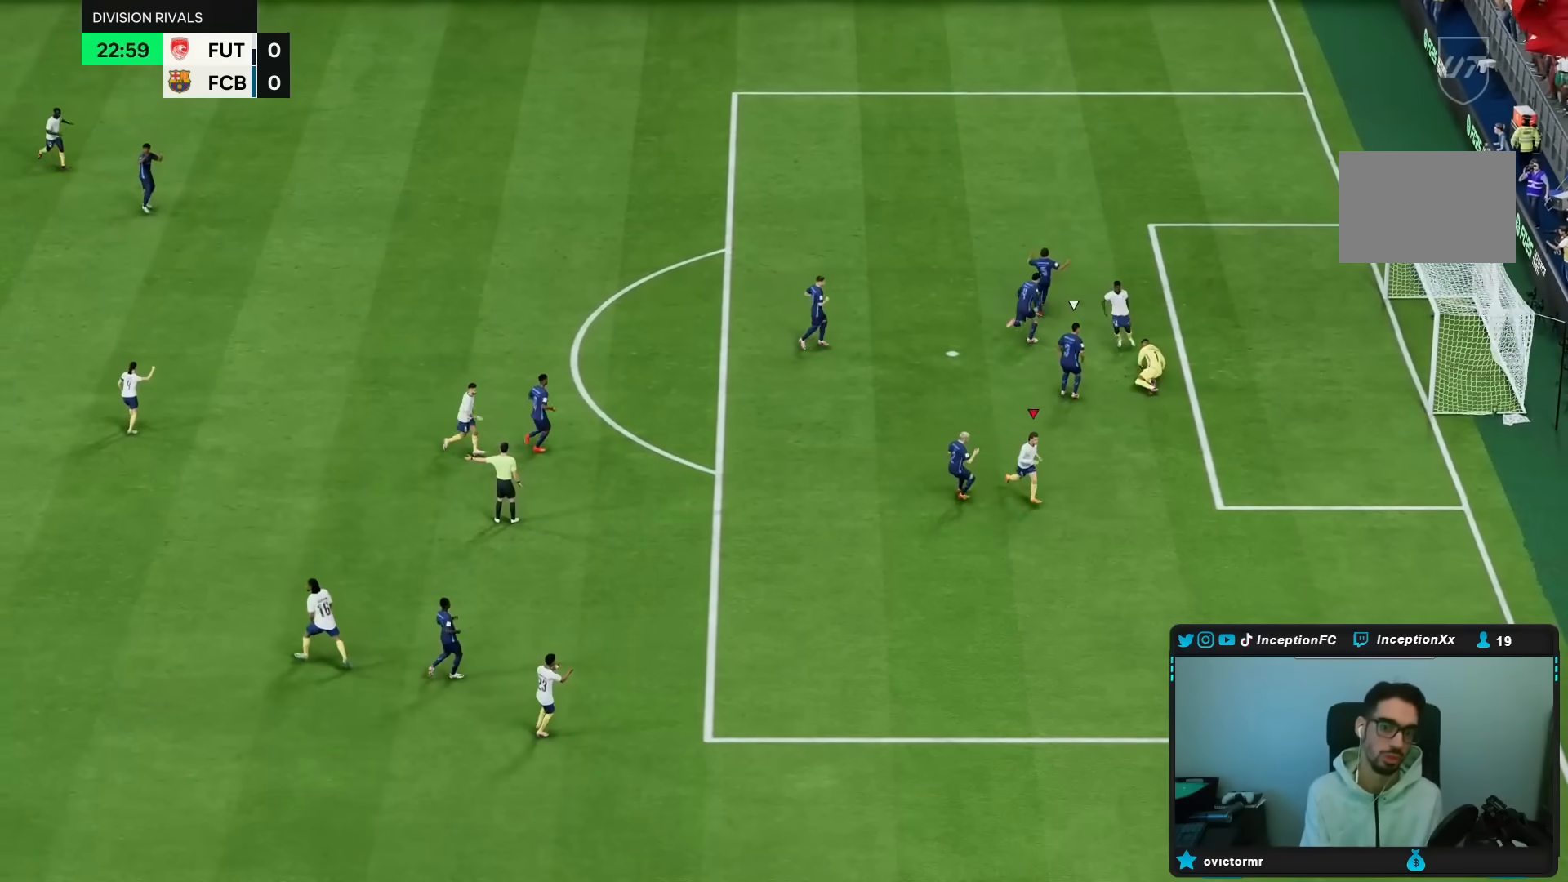
{"dt_ms": 500, "buttons": [], "left_stick": "center", "right_stick": "center"}
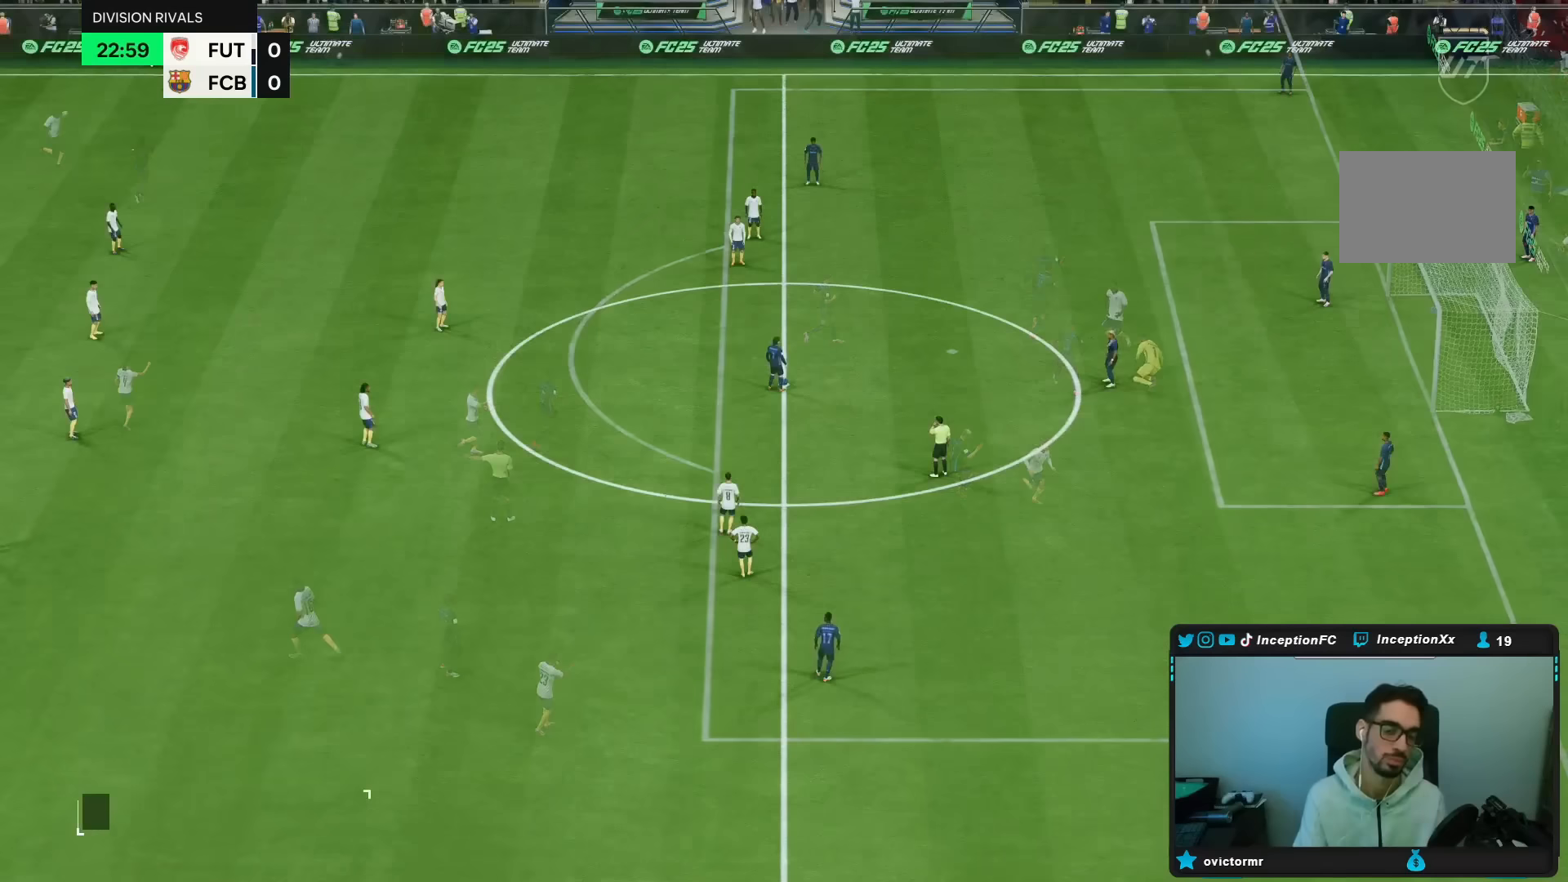
{"dt_ms": 500, "buttons": ["R2"], "left_stick": "up", "right_stick": "center", "events": [[100, "DPAD_LEFT", "down"], [100, "R2", "down"], [100, "left_stick", "up"], [167, "DPAD_LEFT", "up"]]}
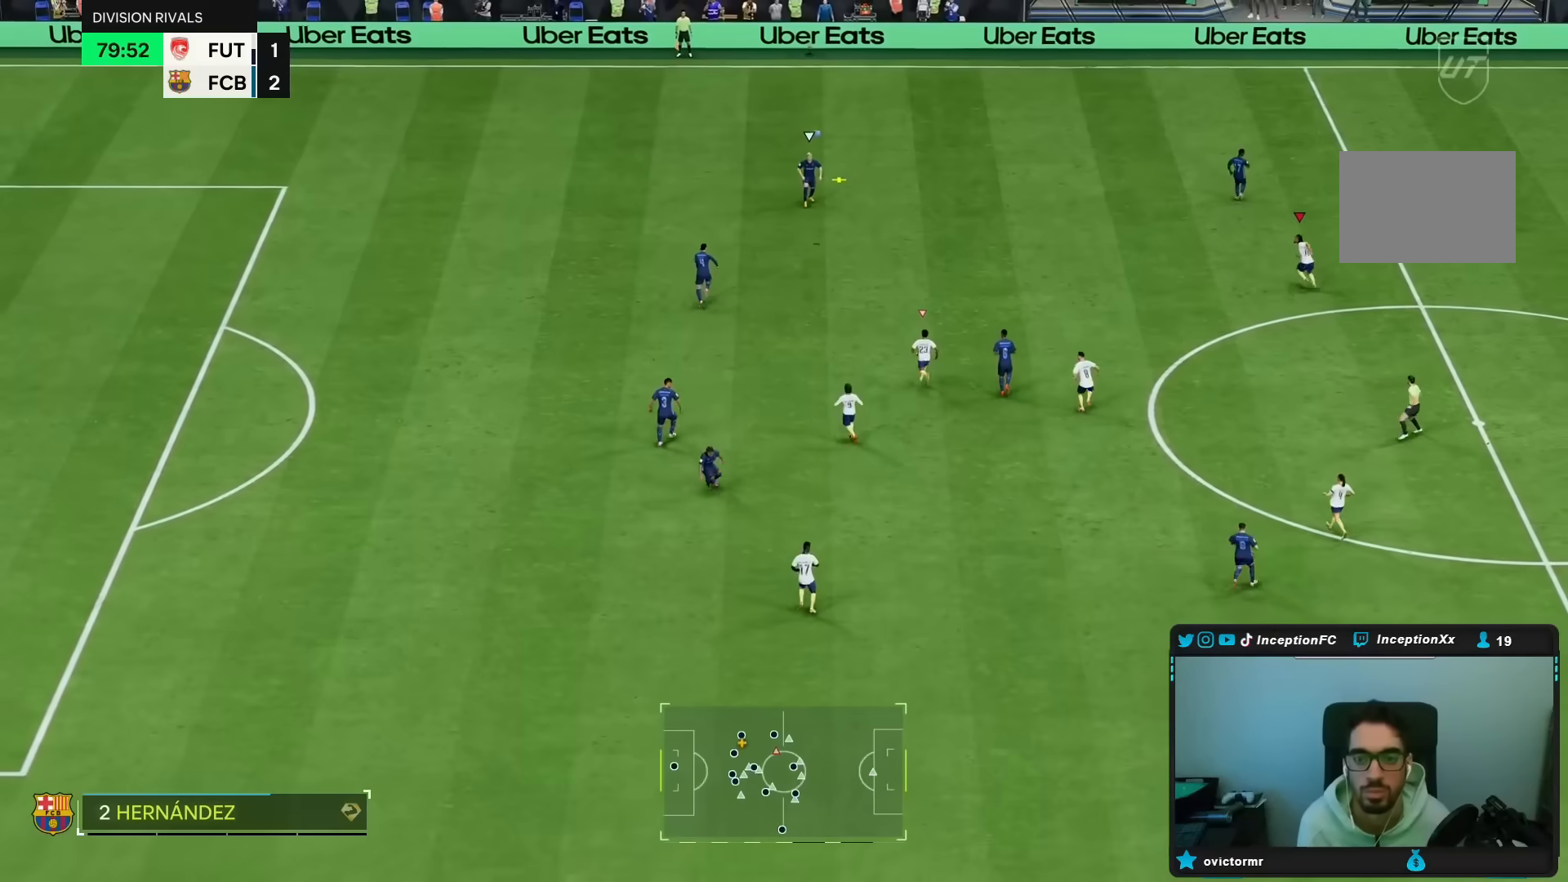
{"dt_ms": 500, "buttons": ["R2"], "left_stick": "up", "right_stick": "center", "events": []}